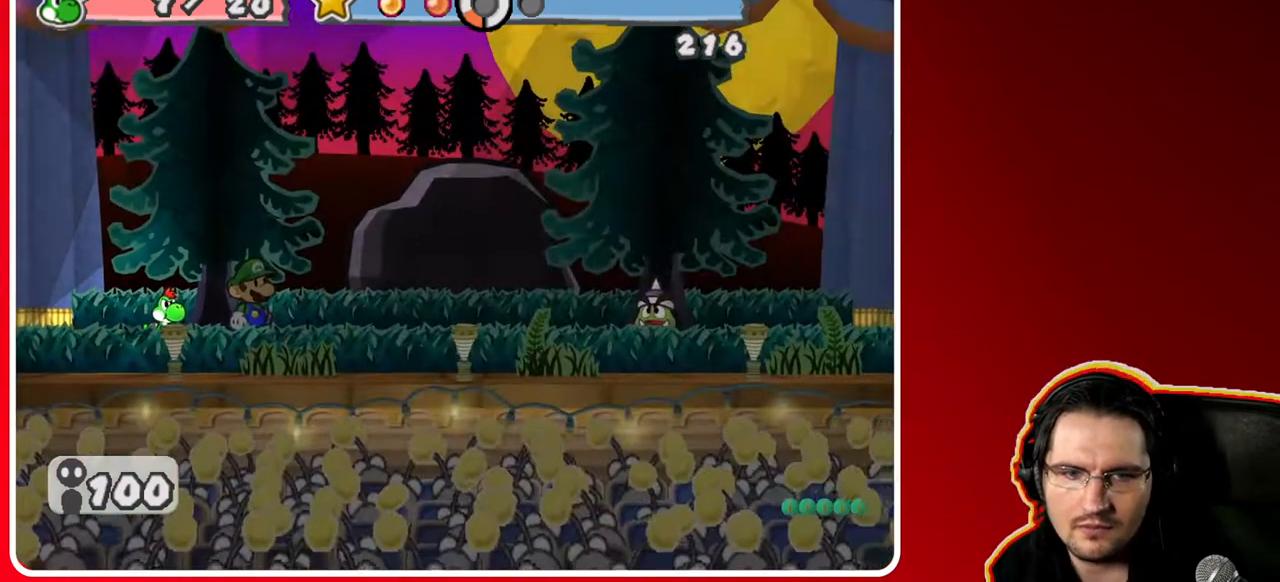
Gameplay with a controller (Nintendo layout); each line is a JSON object with the inputs held at the frame after it. "events" lists button and stick changes between this image and that frame as [ms after this image, input, new state], when the widget could be followed in between. Not read: L3 R3.
{"buttons": [], "left_stick": "center", "right_stick": "center", "events": []}
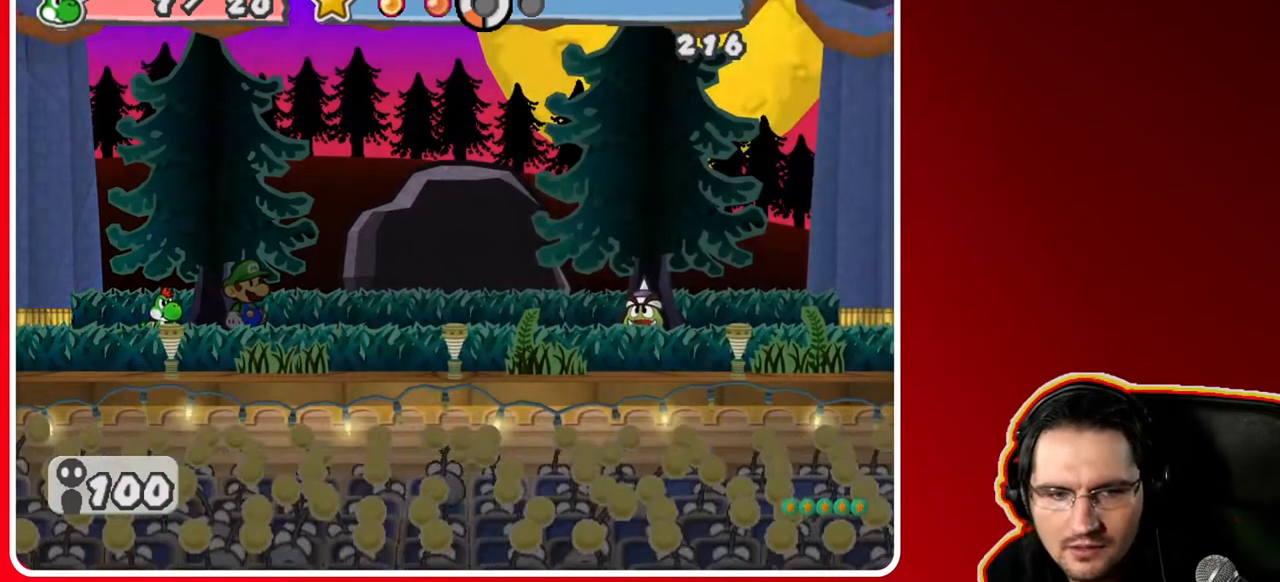
{"buttons": [], "left_stick": "center", "right_stick": "center", "events": []}
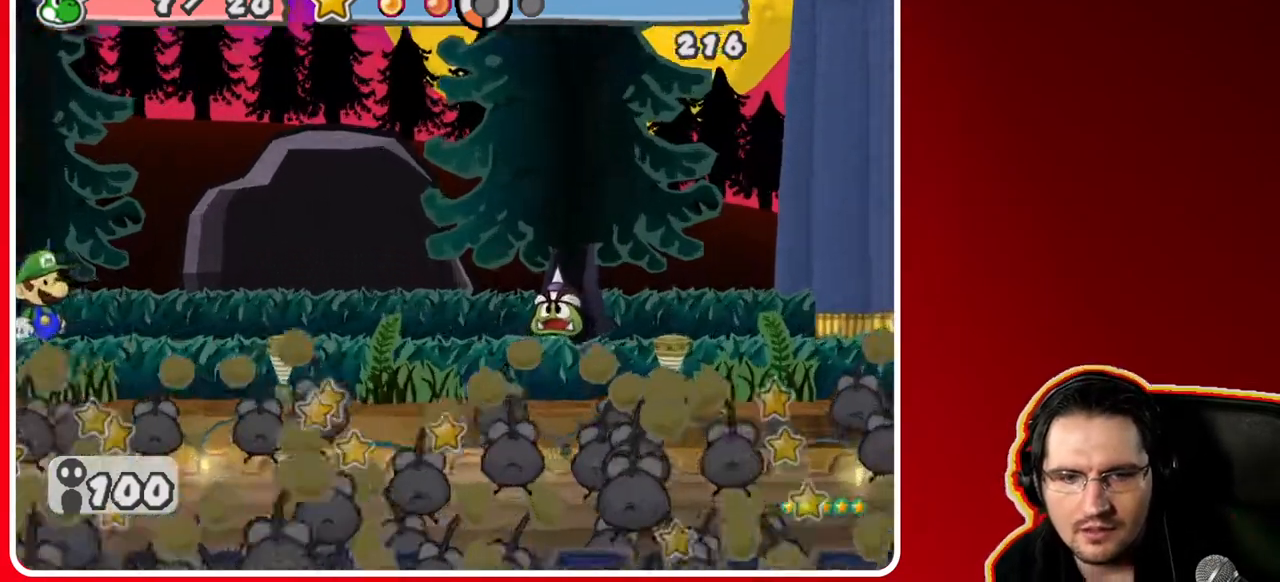
{"buttons": [], "left_stick": "center", "right_stick": "center", "events": []}
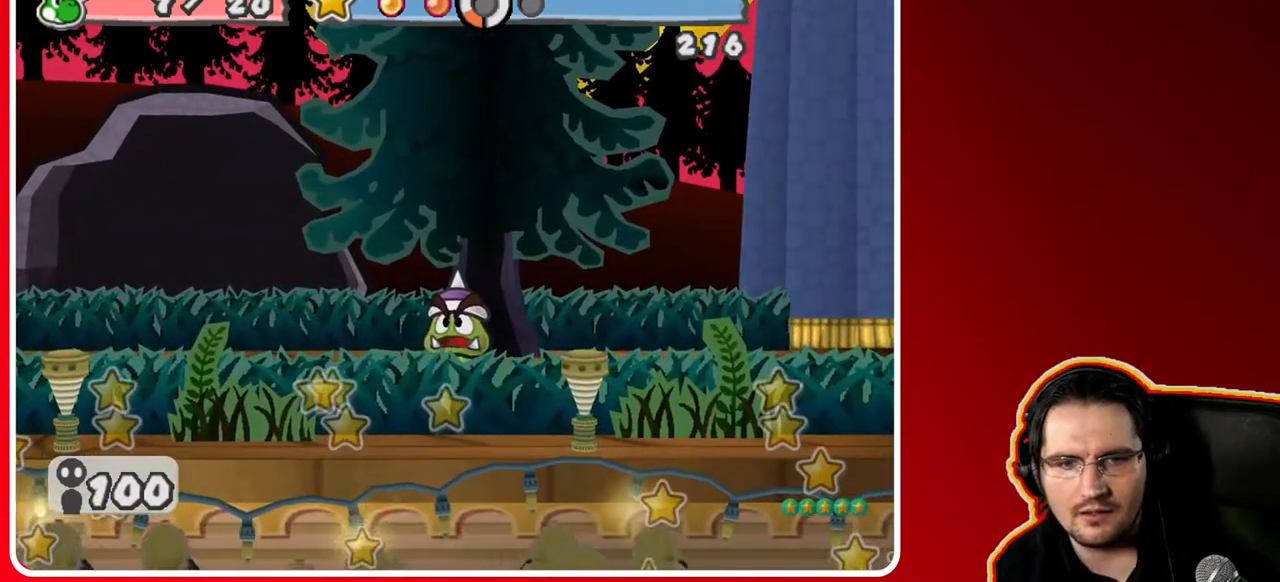
{"buttons": [], "left_stick": "center", "right_stick": "center", "events": []}
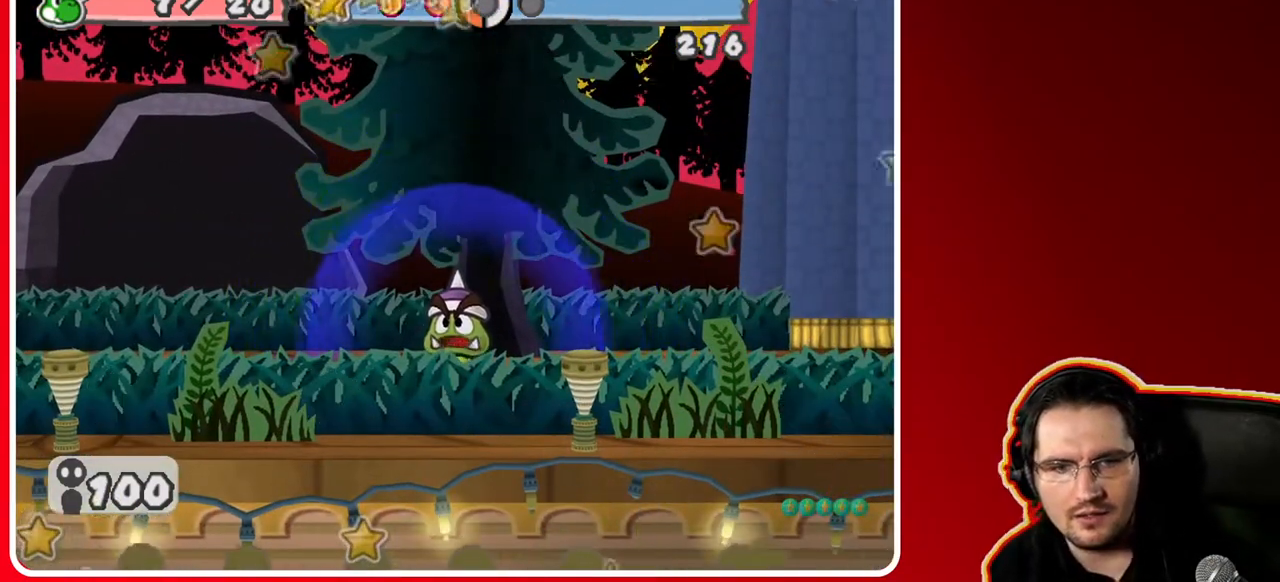
{"buttons": [], "left_stick": "center", "right_stick": "center", "events": []}
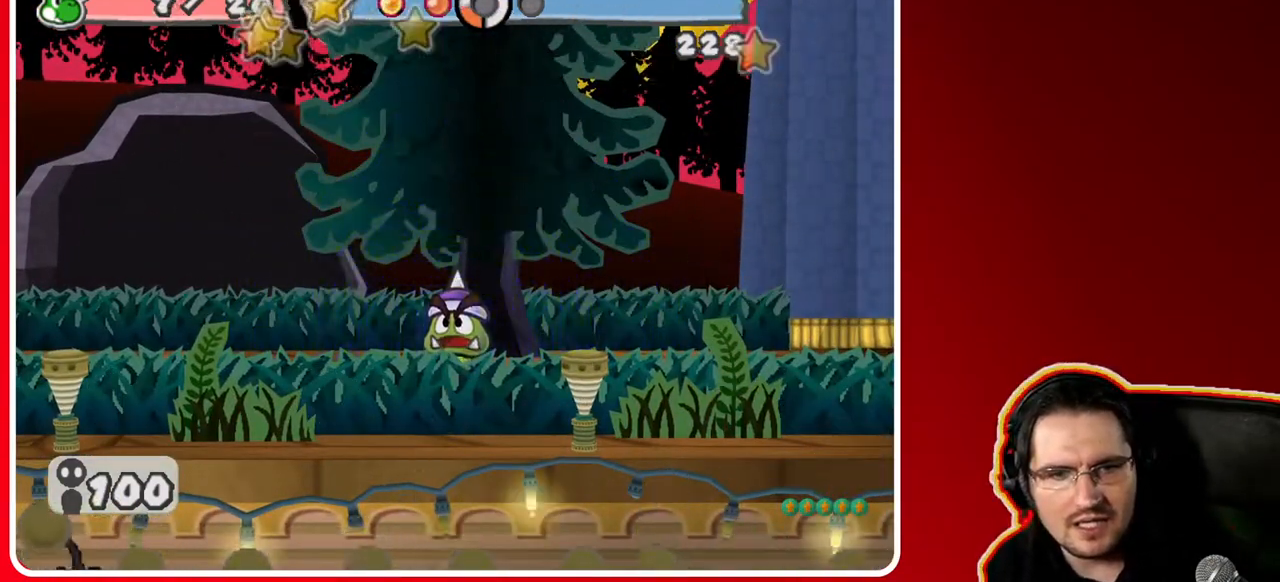
{"buttons": [], "left_stick": "center", "right_stick": "center", "events": []}
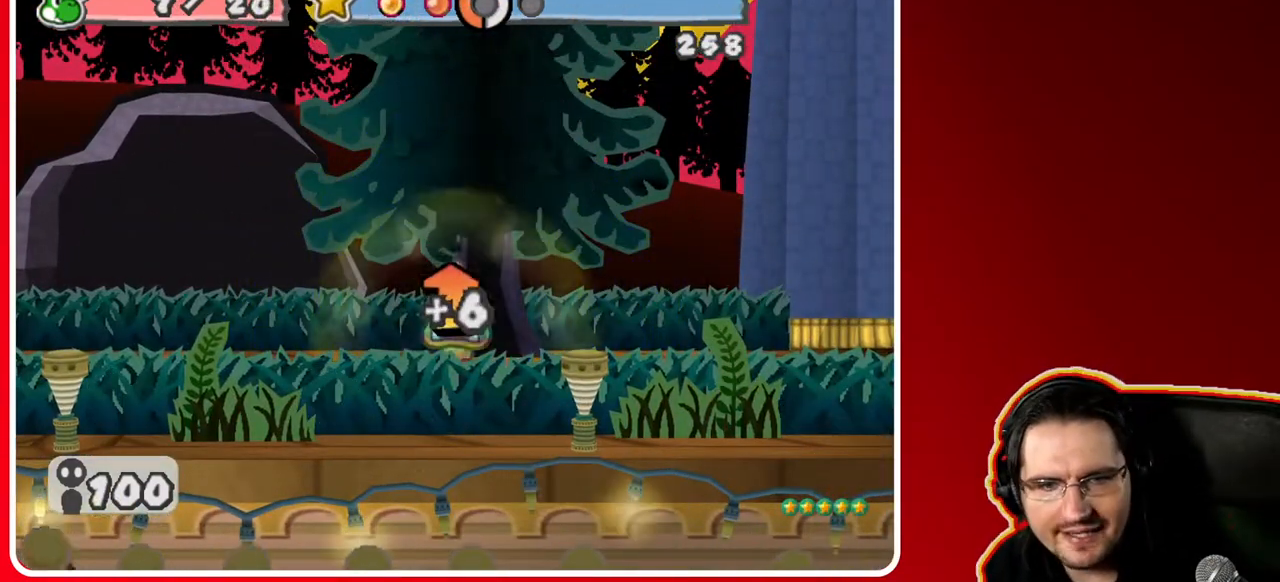
{"buttons": [], "left_stick": "center", "right_stick": "center", "events": []}
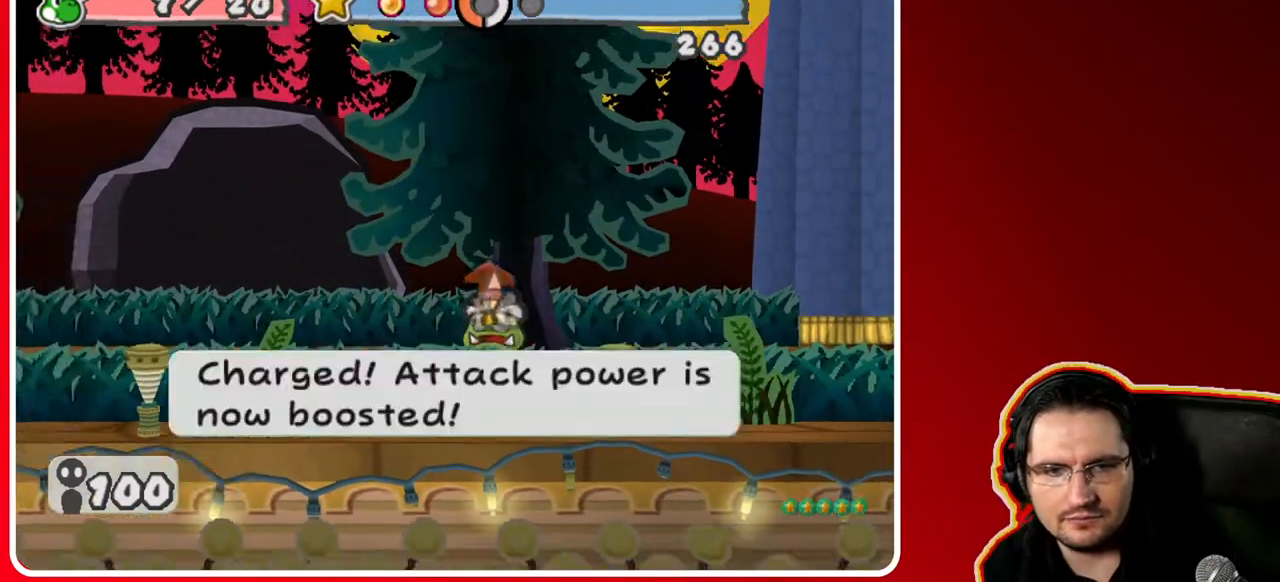
{"buttons": [], "left_stick": "center", "right_stick": "center", "events": [[233, "A", "down"], [433, "A", "up"]]}
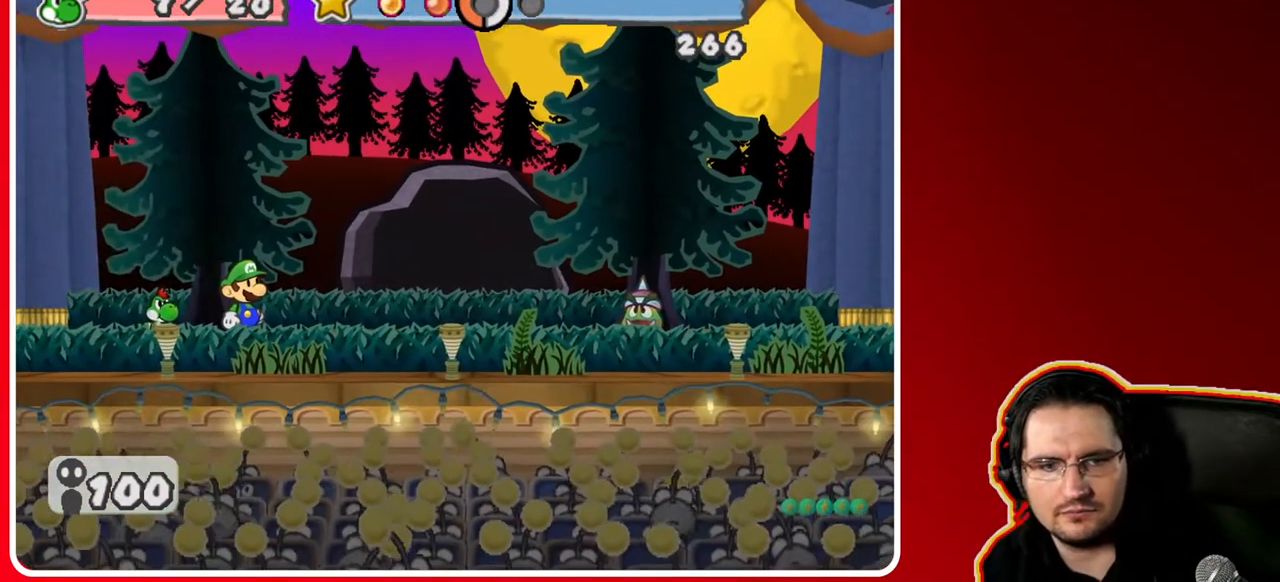
{"buttons": [], "left_stick": "center", "right_stick": "center", "events": []}
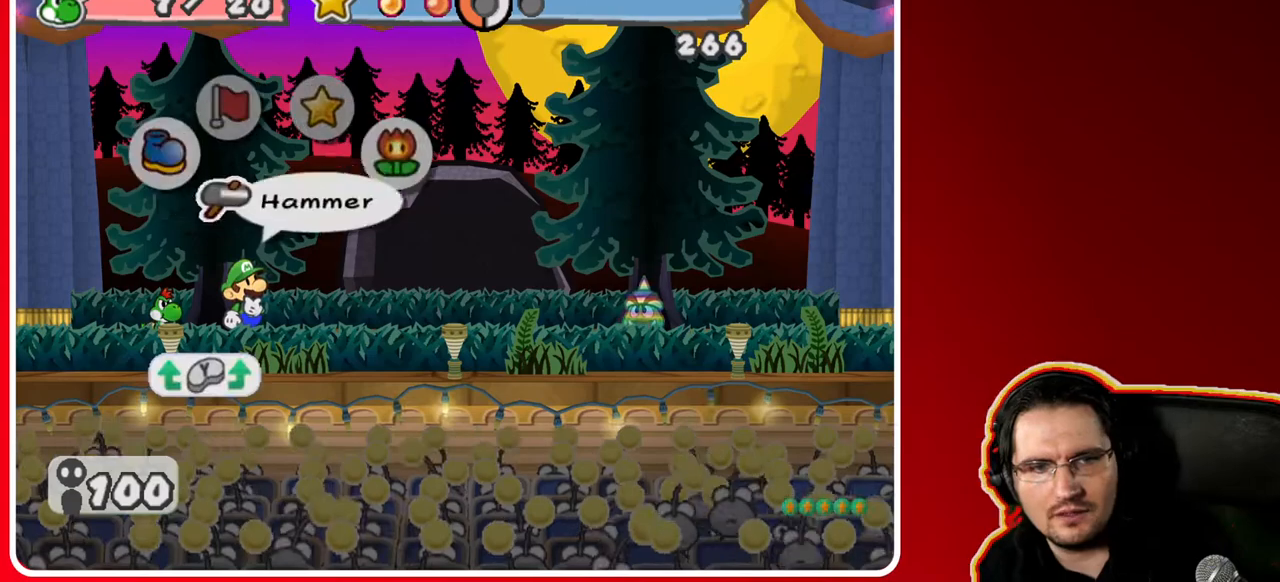
{"buttons": ["A"], "left_stick": "center", "right_stick": "center", "events": [[450, "A", "down"]]}
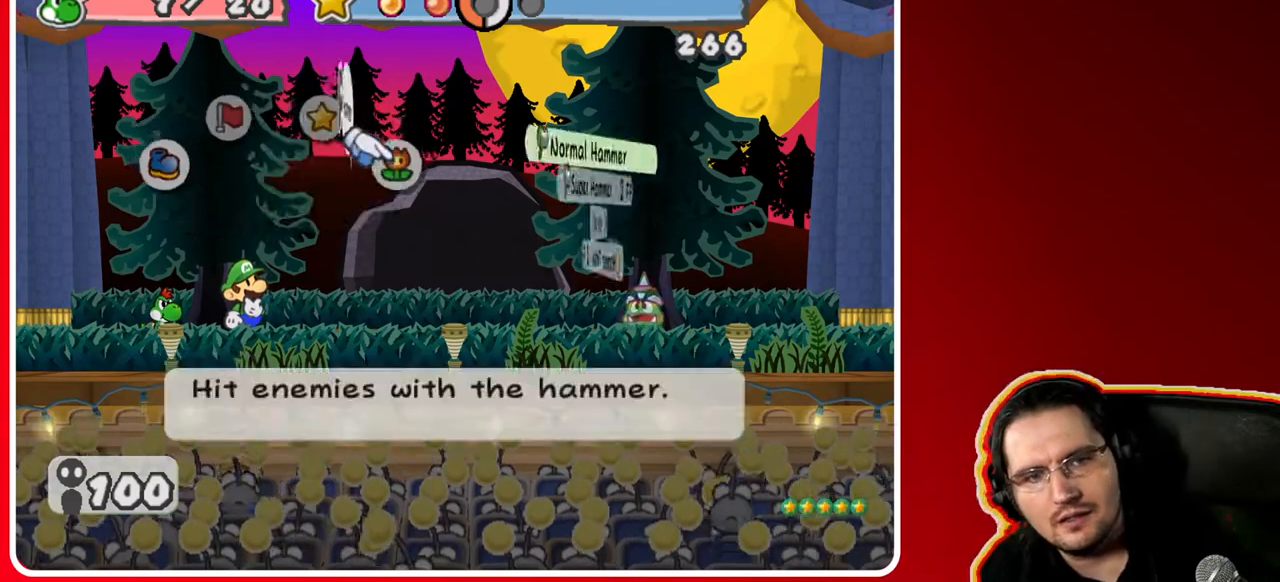
{"buttons": [], "left_stick": "down", "right_stick": "center", "events": [[67, "A", "up"], [233, "left_stick", "down"], [383, "left_stick", "center"], [483, "left_stick", "down"]]}
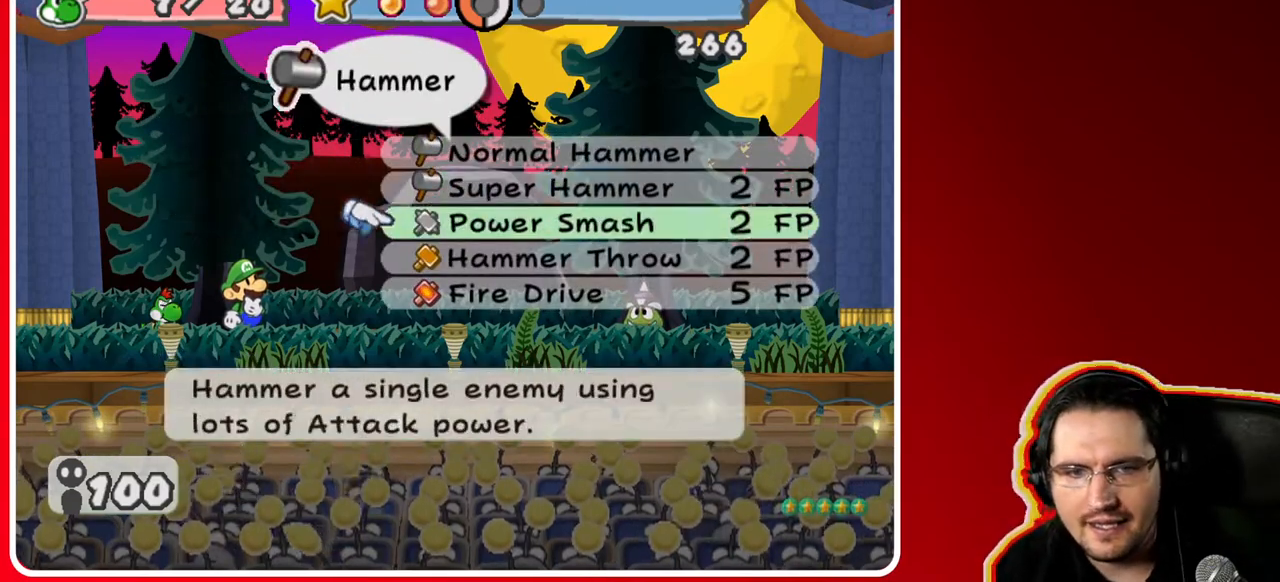
{"buttons": [], "left_stick": "center", "right_stick": "center", "events": [[133, "left_stick", "center"], [200, "A", "down"], [383, "A", "up"]]}
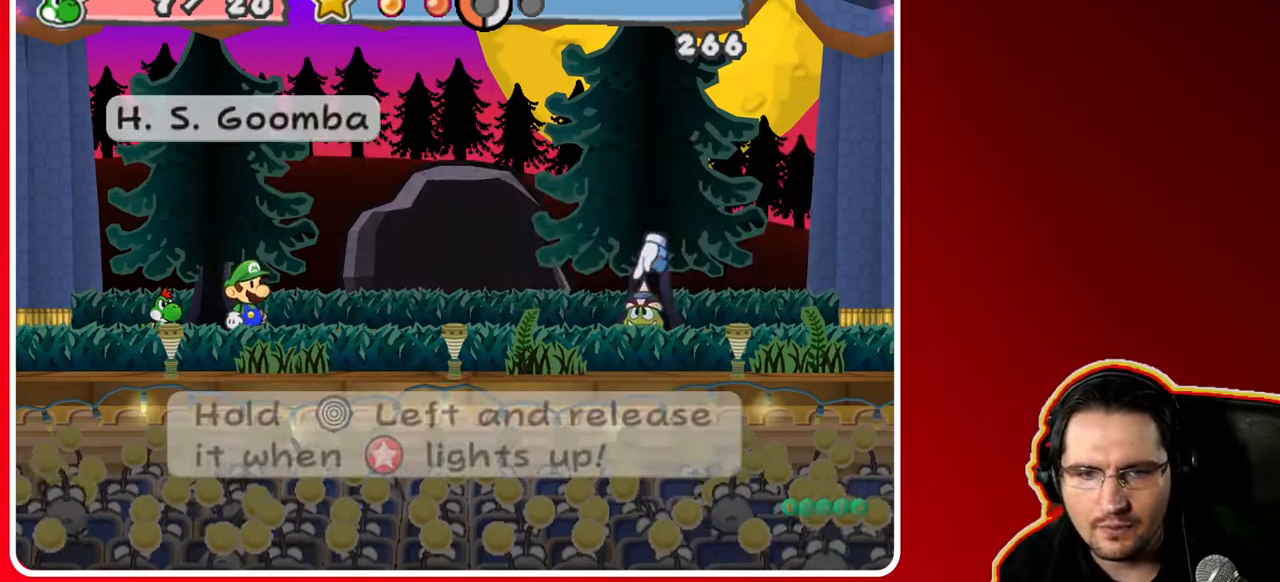
{"buttons": [], "left_stick": "center", "right_stick": "center", "events": [[67, "A", "down"], [200, "A", "up"]]}
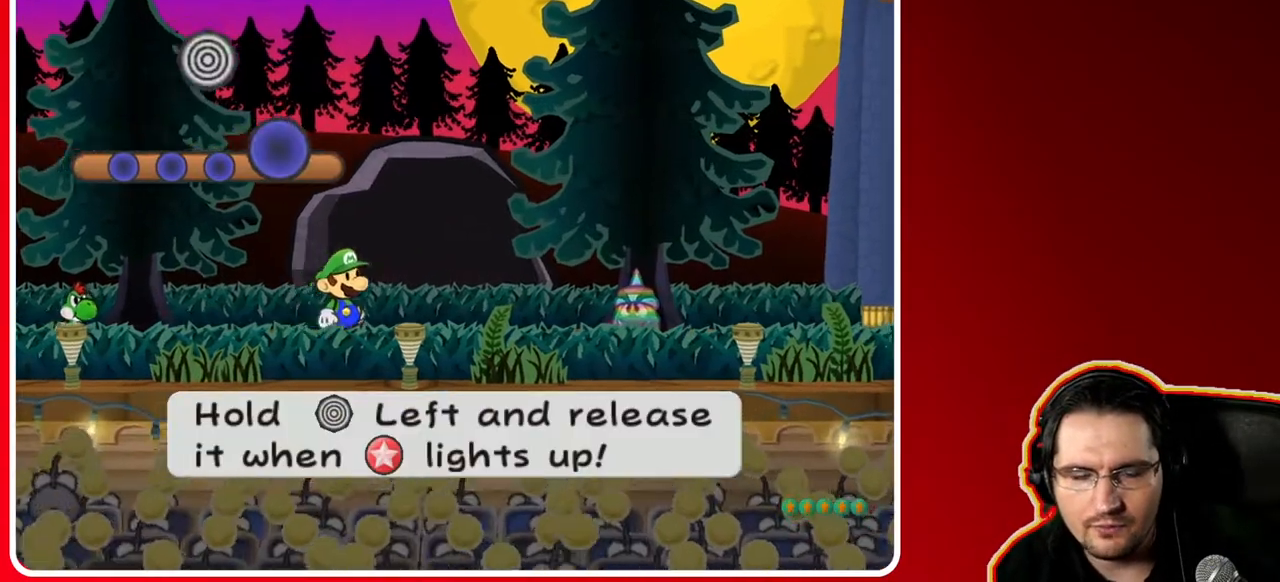
{"buttons": [], "left_stick": "left", "right_stick": "center", "events": [[250, "left_stick", "left"]]}
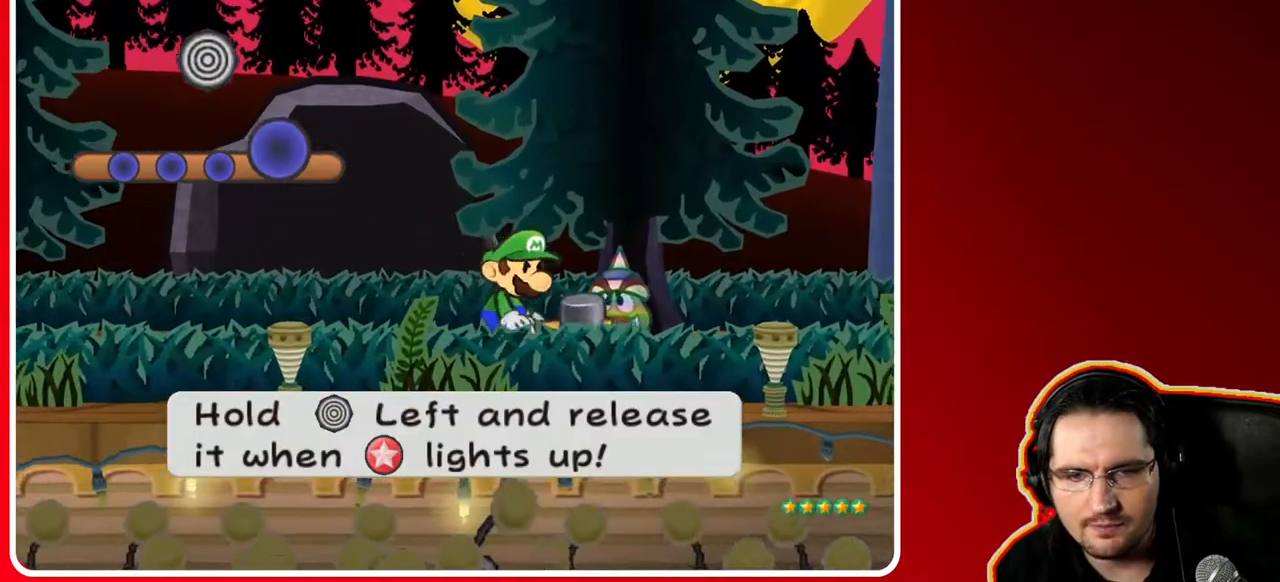
{"buttons": [], "left_stick": "left", "right_stick": "center", "events": []}
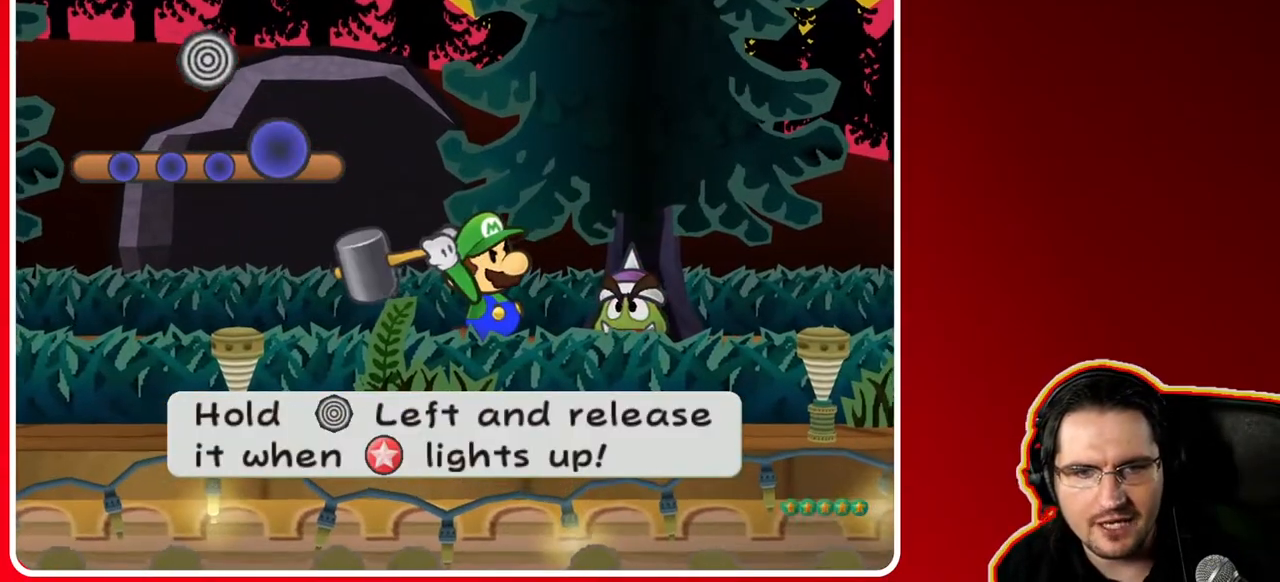
{"buttons": [], "left_stick": "left", "right_stick": "center", "events": []}
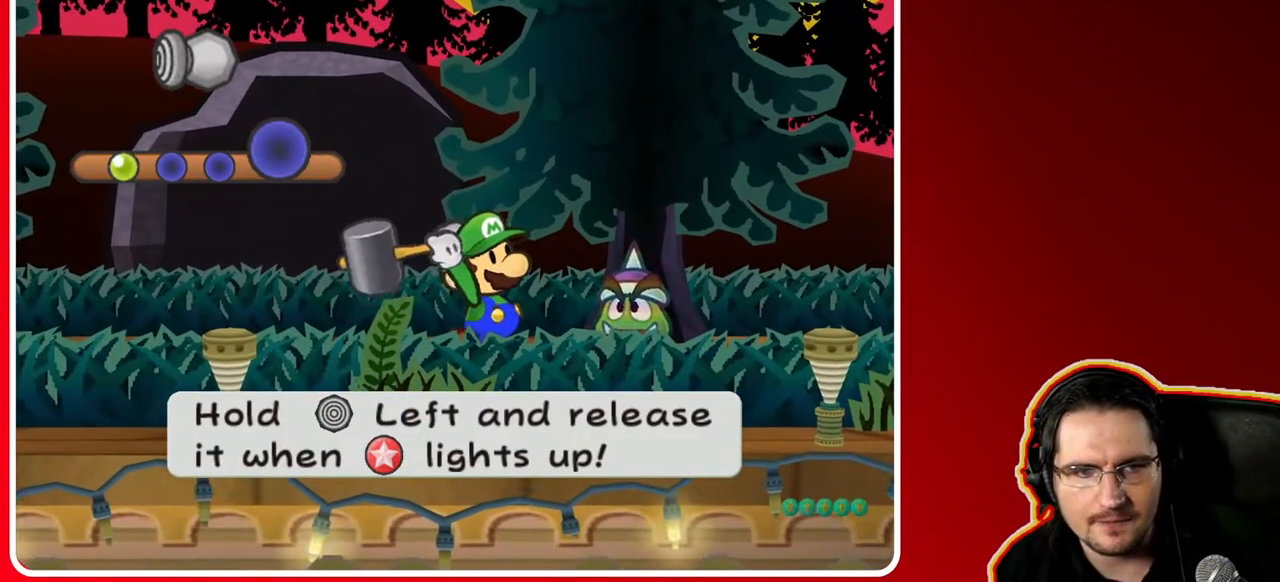
{"buttons": [], "left_stick": "left", "right_stick": "center", "events": []}
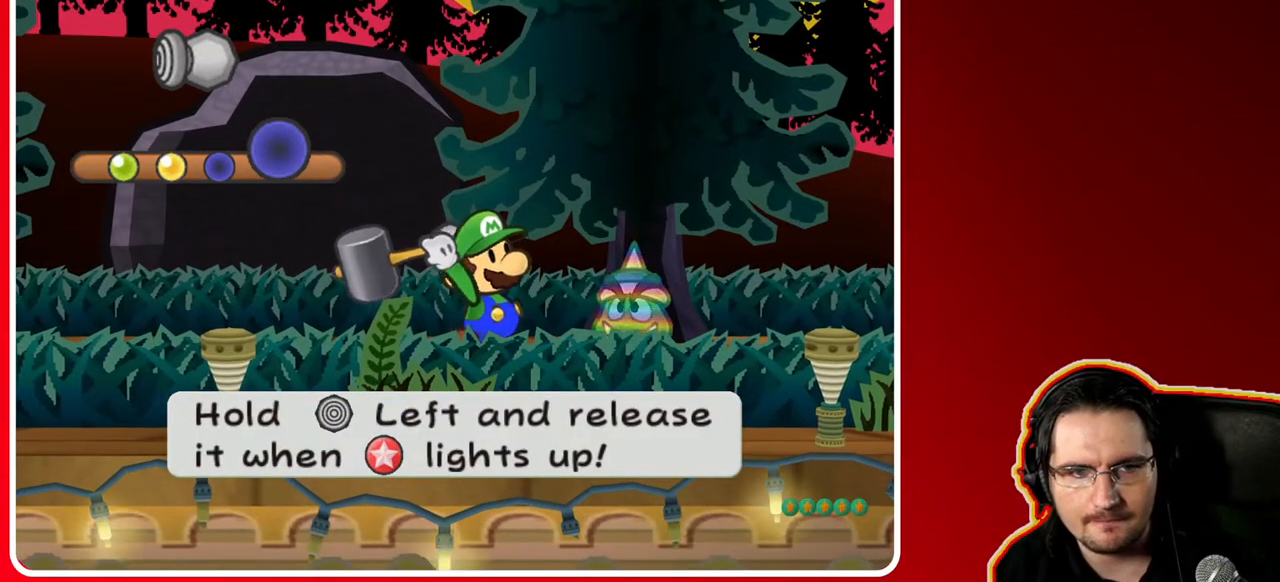
{"buttons": [], "left_stick": "left", "right_stick": "center", "events": []}
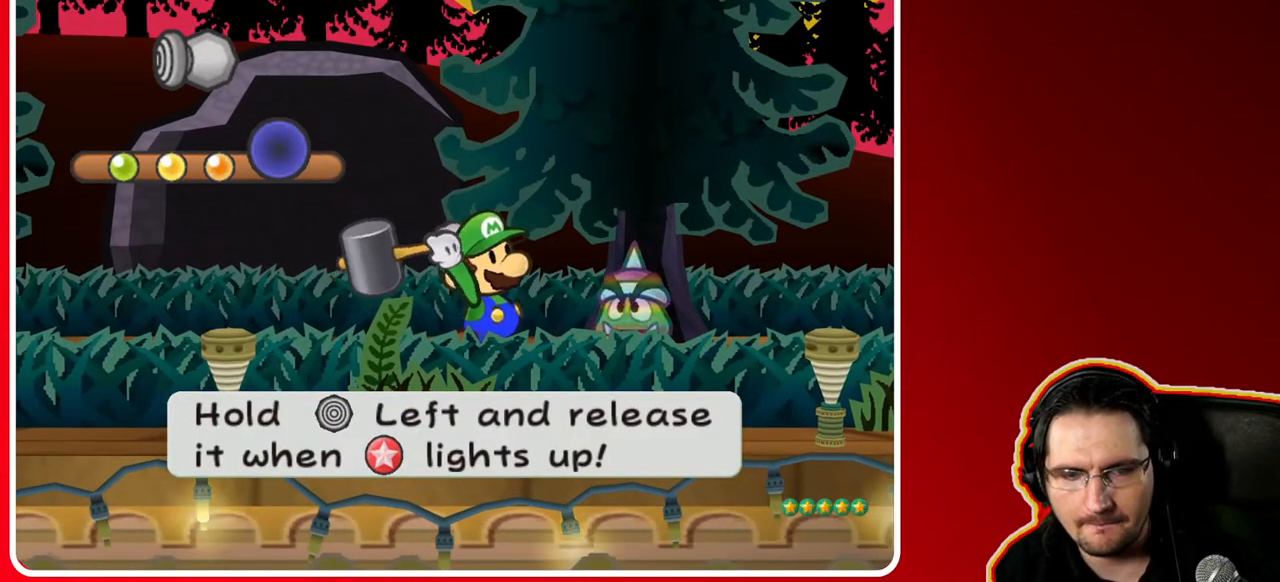
{"buttons": [], "left_stick": "left", "right_stick": "center", "events": []}
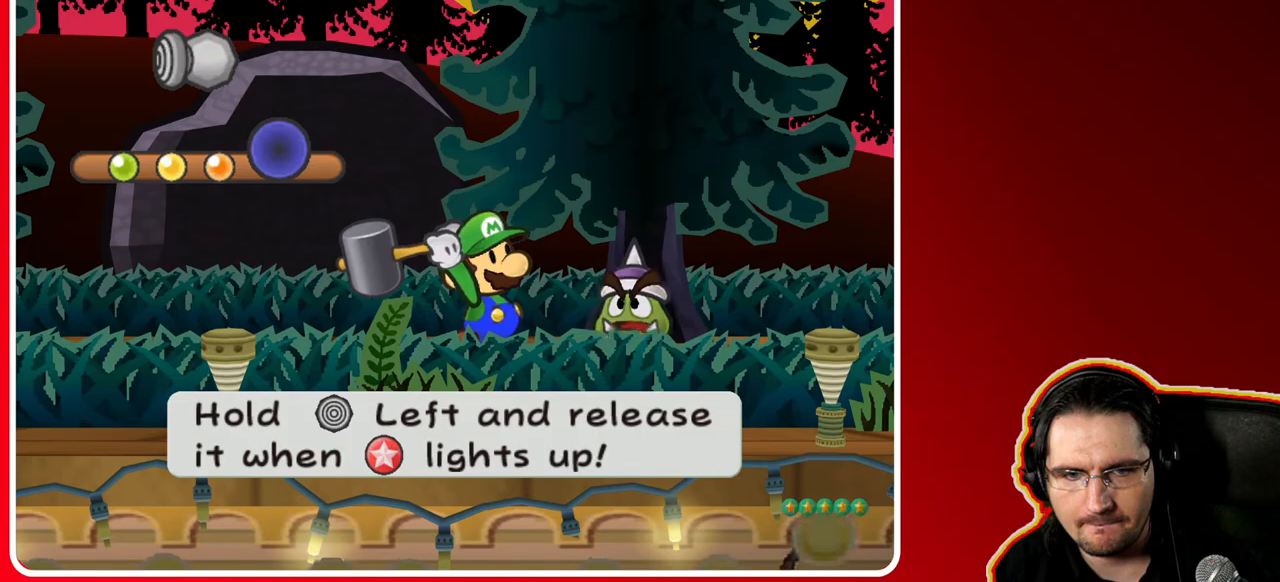
{"buttons": [], "left_stick": "center", "right_stick": "center", "events": [[300, "left_stick", "center"]]}
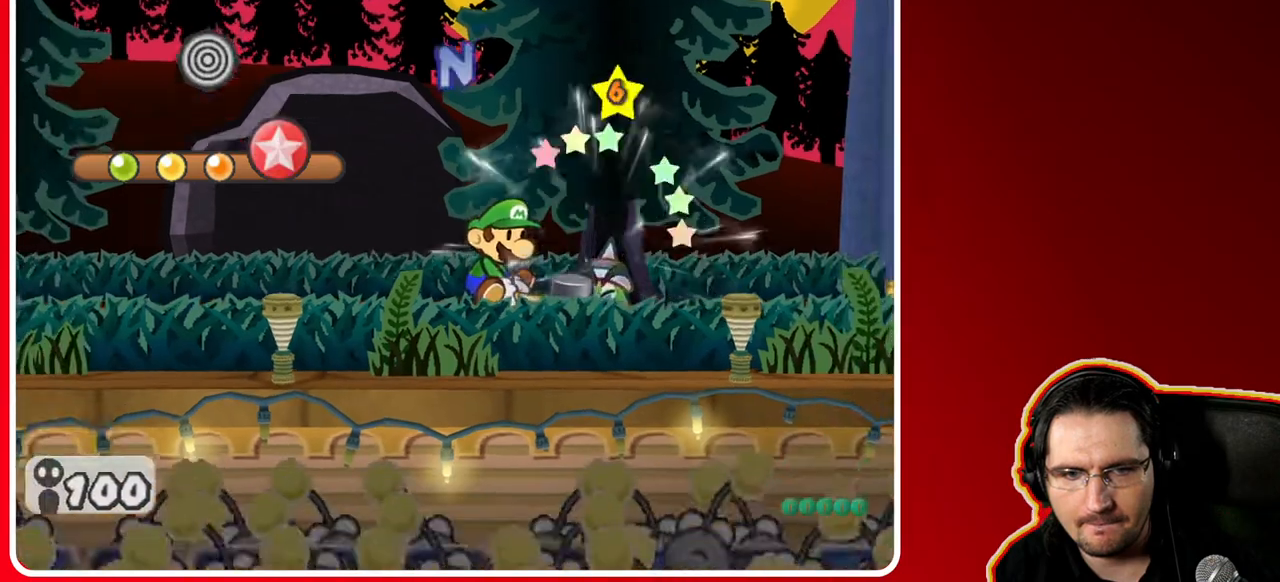
{"buttons": [], "left_stick": "center", "right_stick": "center", "events": [[17, "A", "down"], [117, "A", "up"]]}
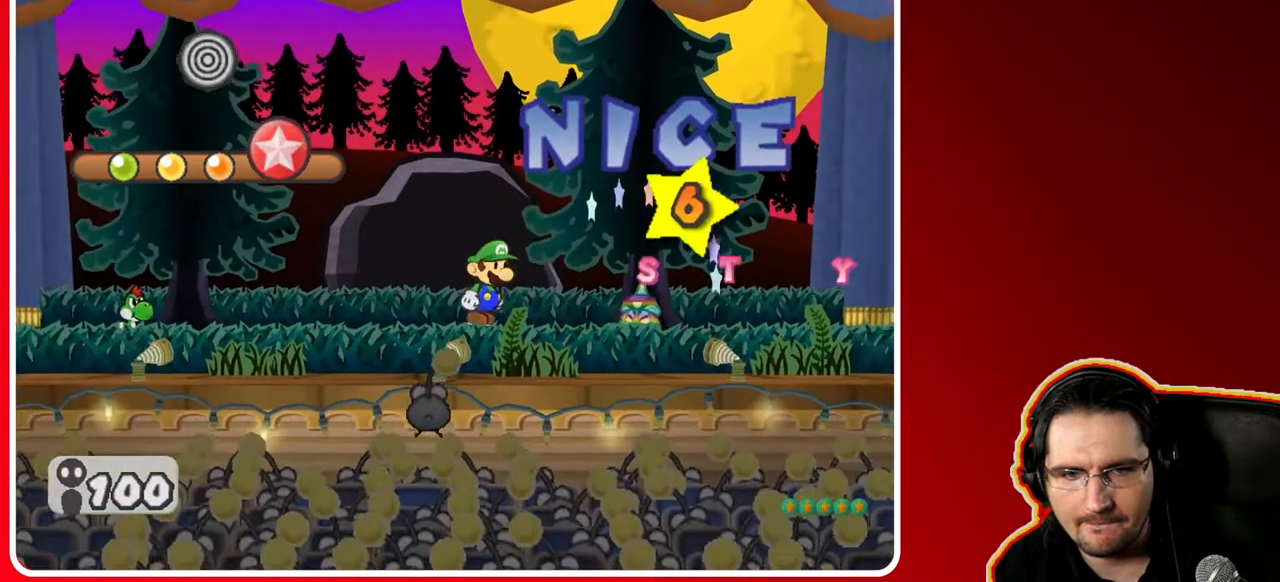
{"buttons": [], "left_stick": "center", "right_stick": "center", "events": [[17, "A", "down"], [133, "A", "up"]]}
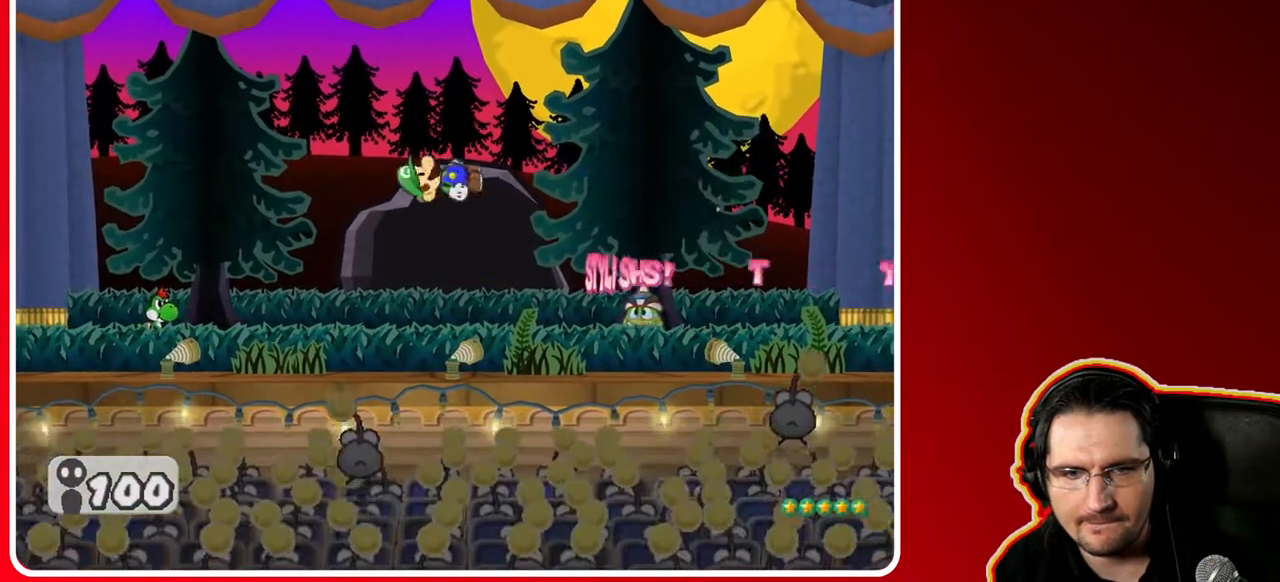
{"buttons": [], "left_stick": "center", "right_stick": "center", "events": [[283, "A", "down"], [433, "A", "up"]]}
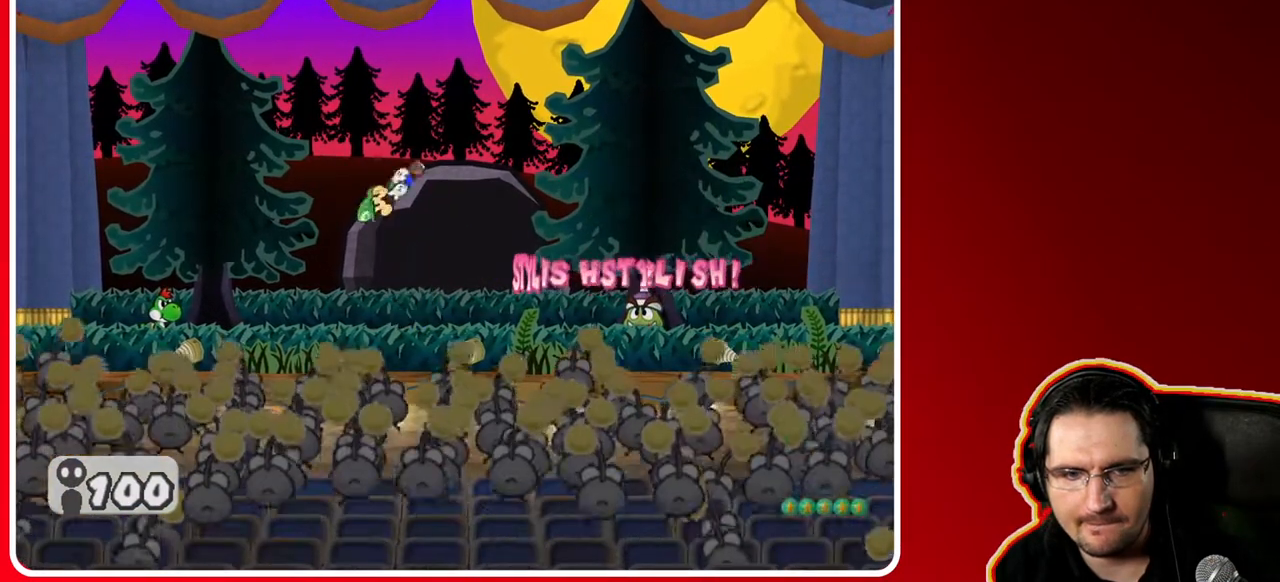
{"buttons": [], "left_stick": "center", "right_stick": "center", "events": []}
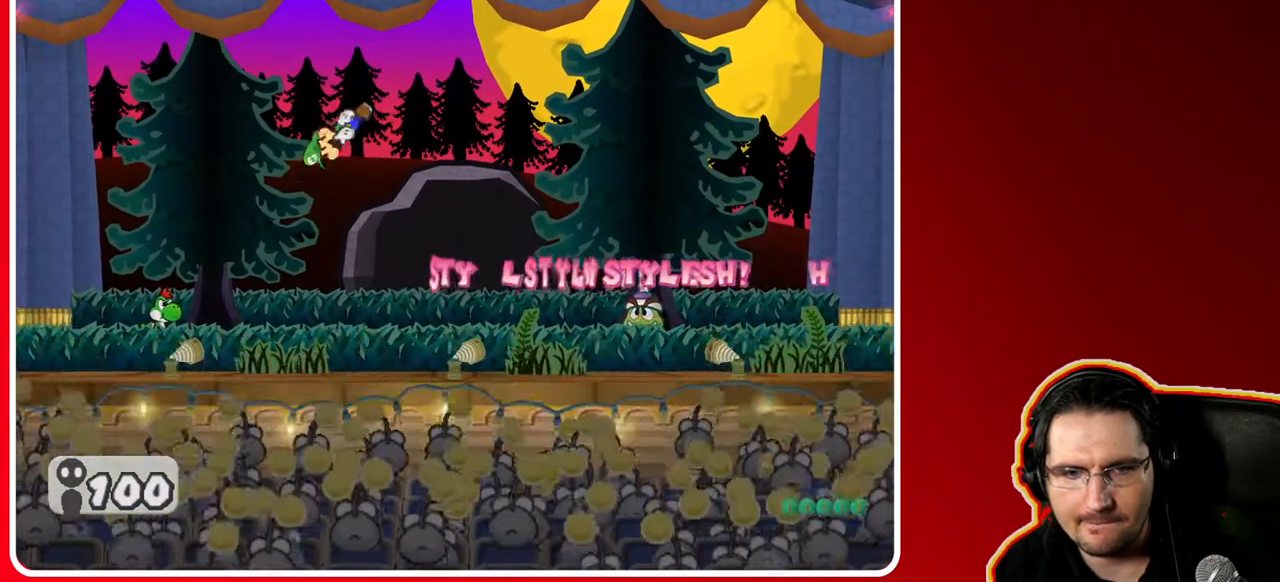
{"buttons": [], "left_stick": "center", "right_stick": "center", "events": [[250, "A", "down"], [467, "A", "up"]]}
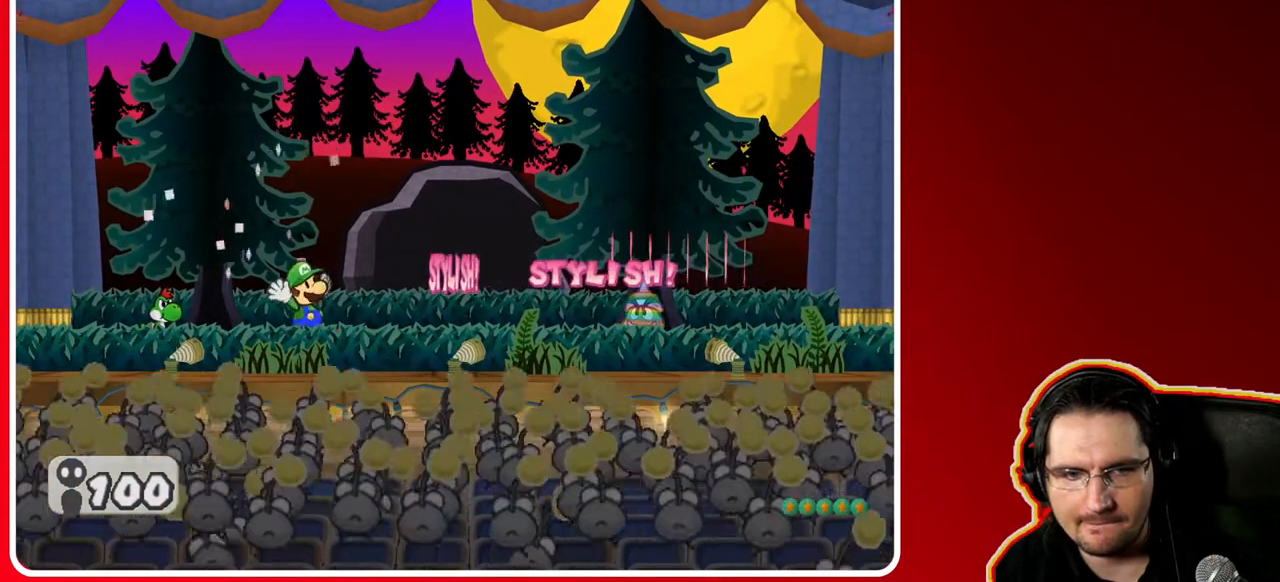
{"buttons": [], "left_stick": "center", "right_stick": "center", "events": []}
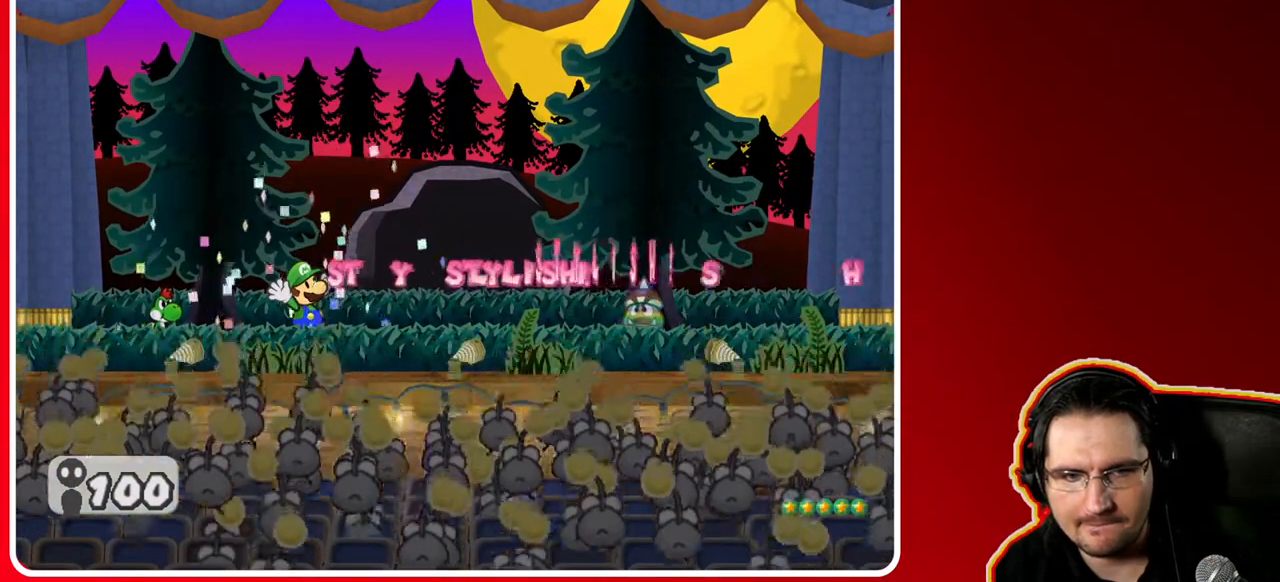
{"buttons": [], "left_stick": "center", "right_stick": "center", "events": []}
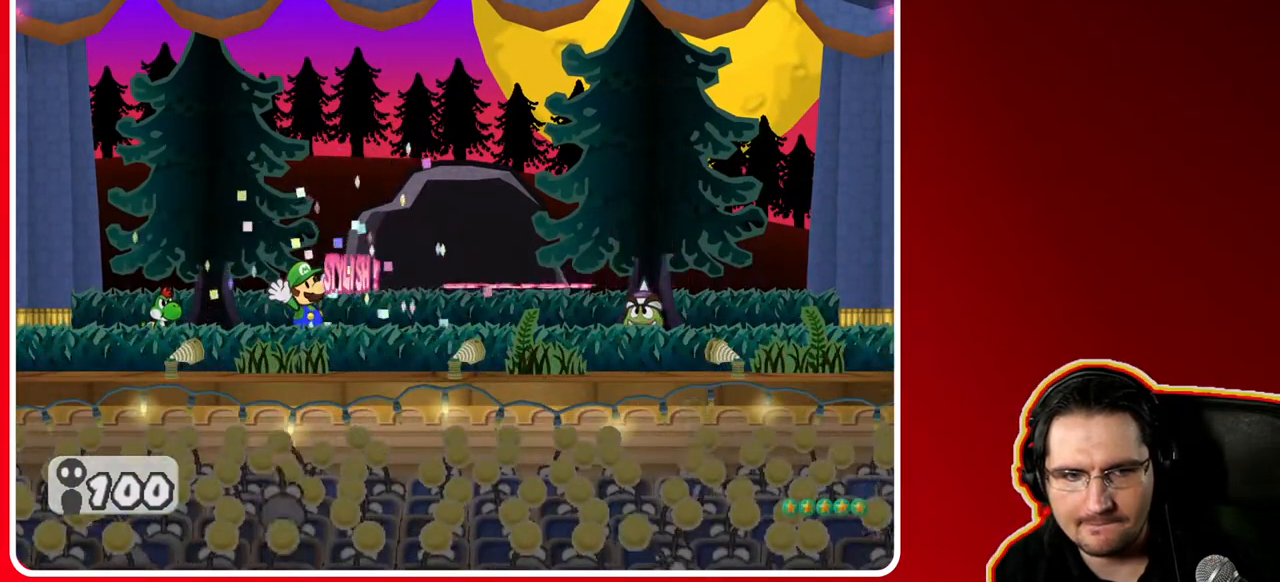
{"buttons": [], "left_stick": "center", "right_stick": "center", "events": []}